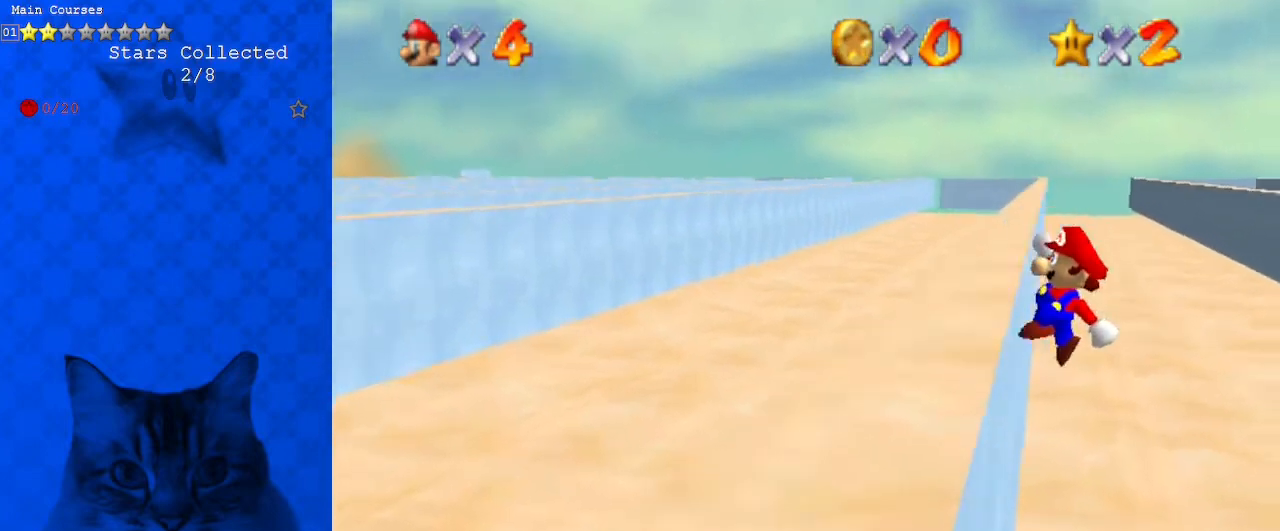
Gameplay with keyboard; each line is a JSON object with the keys held at the frame after it. "events" lists presses ("down") and releases ("up") of "a", "c", "ctrl", "d", "down", "left", "return", "right", "s", "shift", "up", "w", "x" and "y" between this image and that frame as [ms after this image, input, new state], when the widget could be followed in between. No other keys are recorded. Mouse input is not recorded.
{"keys": ["left"], "events": [[467, "up", "up"]]}
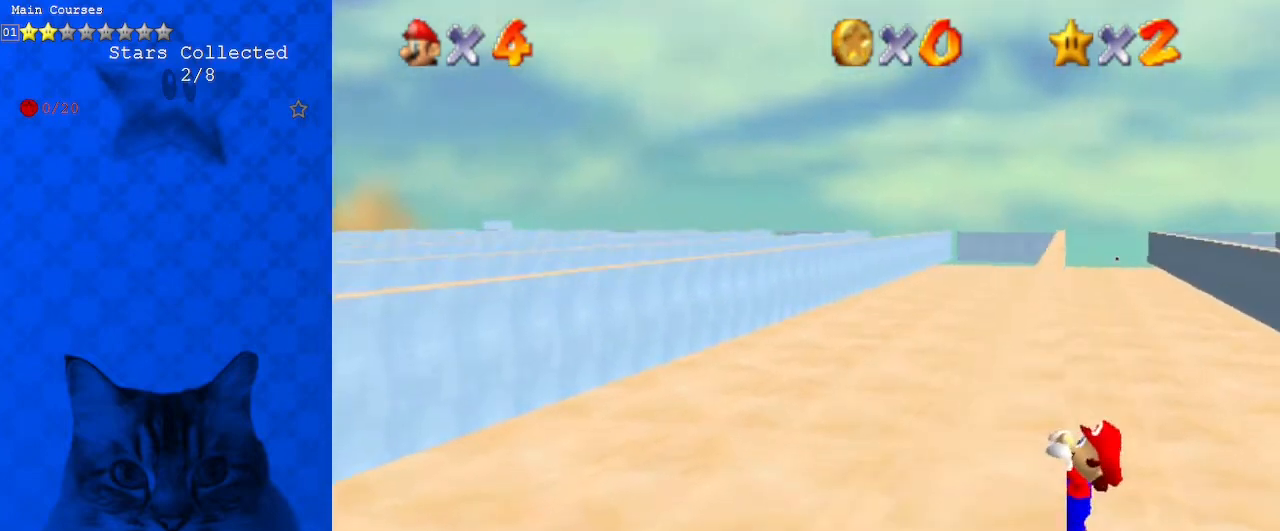
{"keys": [], "events": [[100, "left", "up"]]}
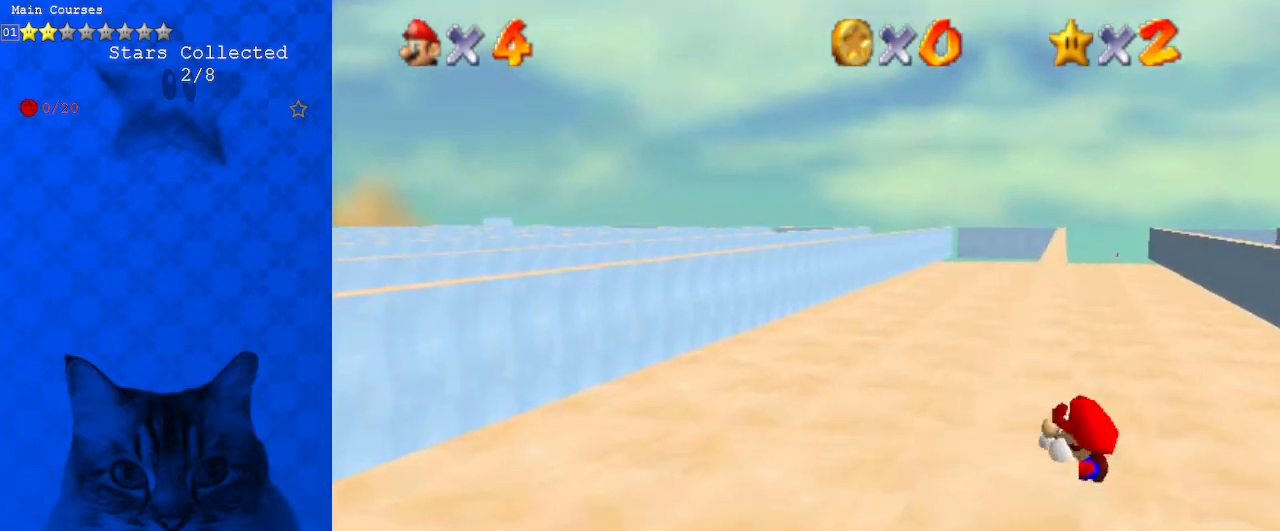
{"keys": ["right", "shift", "up"], "events": [[433, "right", "down"], [433, "shift", "down"], [433, "up", "down"]]}
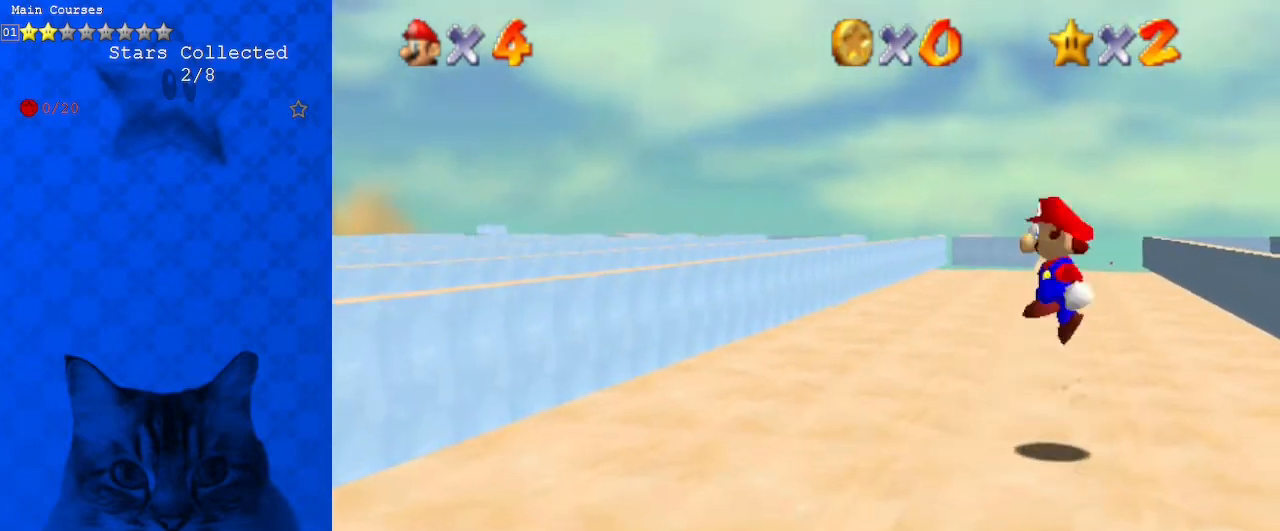
{"keys": ["shift", "up"], "events": [[167, "right", "up"]]}
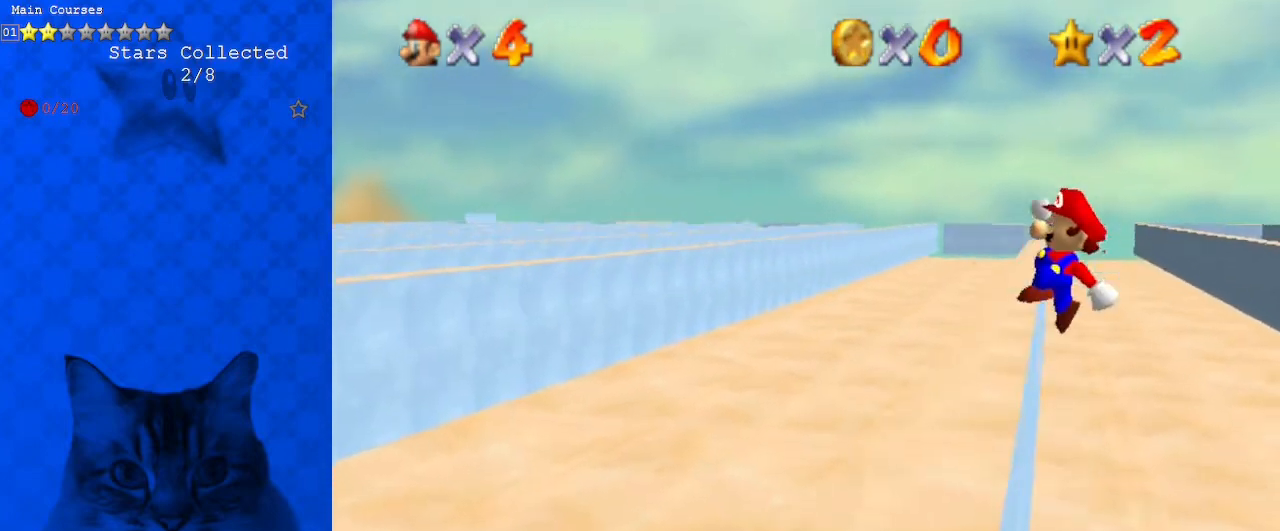
{"keys": ["left"], "events": [[33, "left", "down"], [33, "shift", "up"], [367, "up", "up"]]}
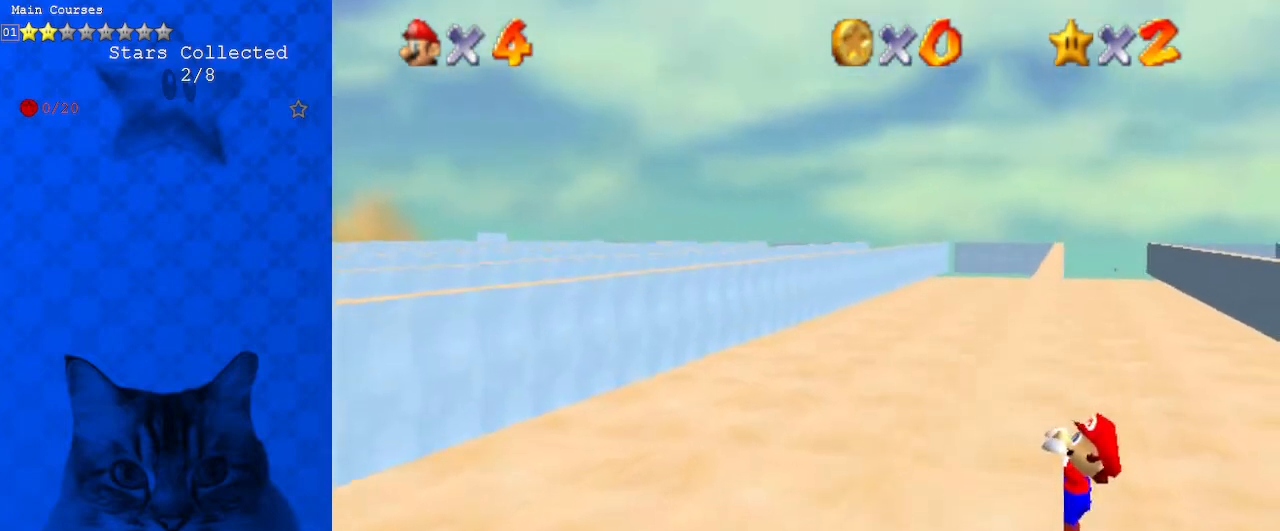
{"keys": [], "events": [[267, "left", "up"]]}
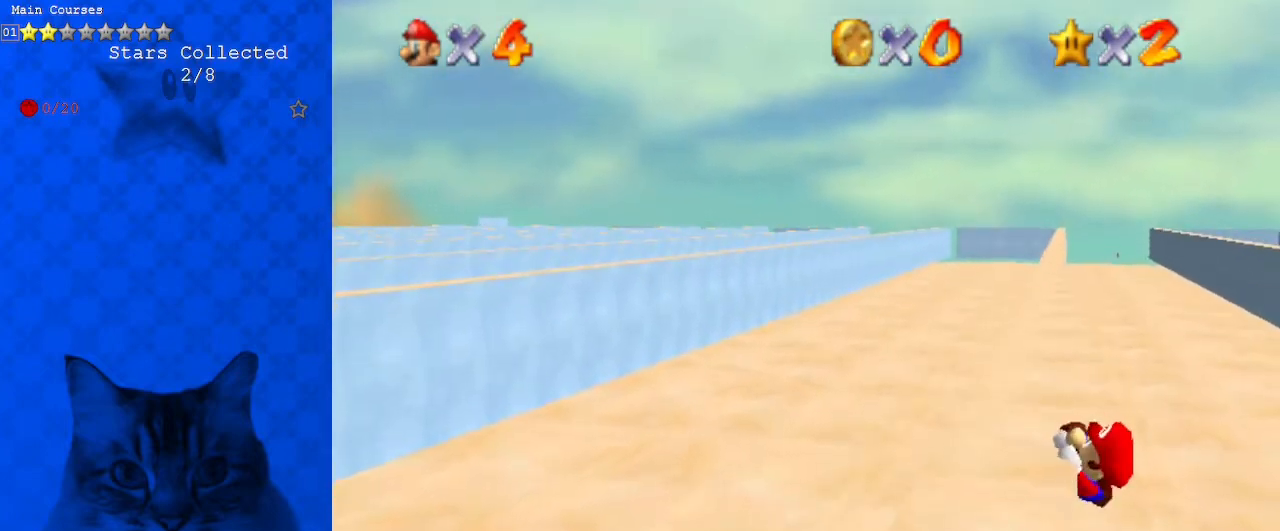
{"keys": [], "events": []}
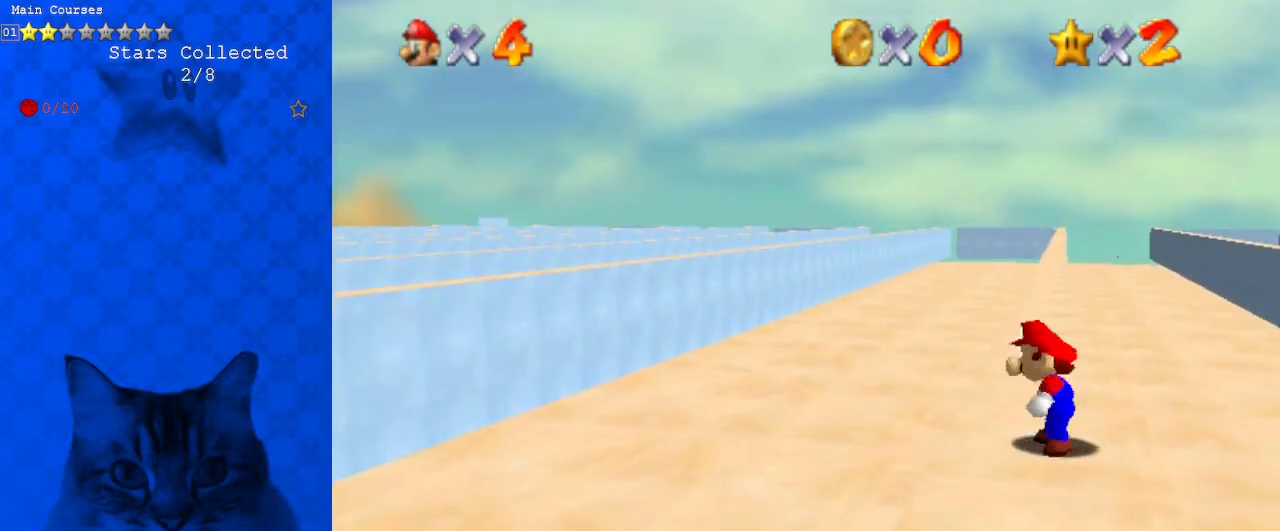
{"keys": ["shift", "up"], "events": [[67, "shift", "down"], [100, "right", "down"], [100, "up", "down"], [300, "right", "up"]]}
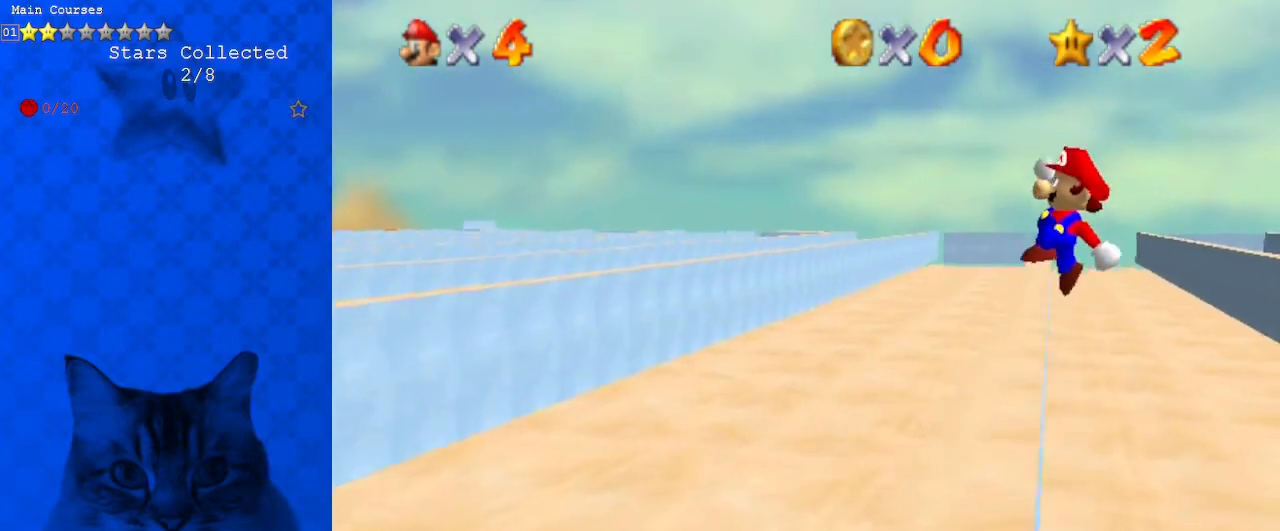
{"keys": ["left", "up"], "events": [[133, "shift", "up"], [167, "left", "down"]]}
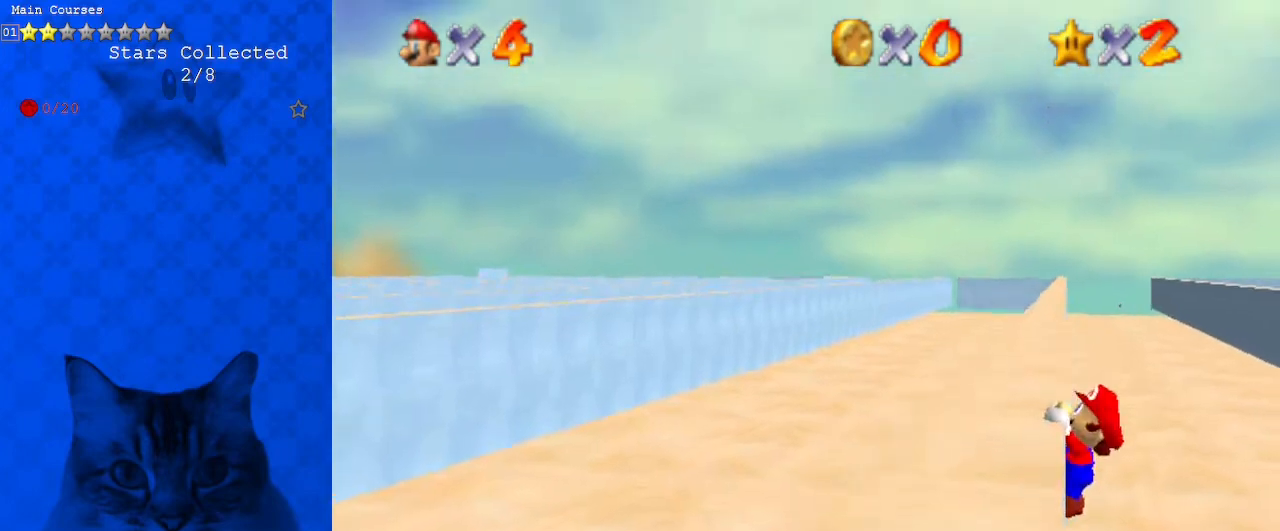
{"keys": [], "events": [[33, "up", "up"], [400, "left", "up"]]}
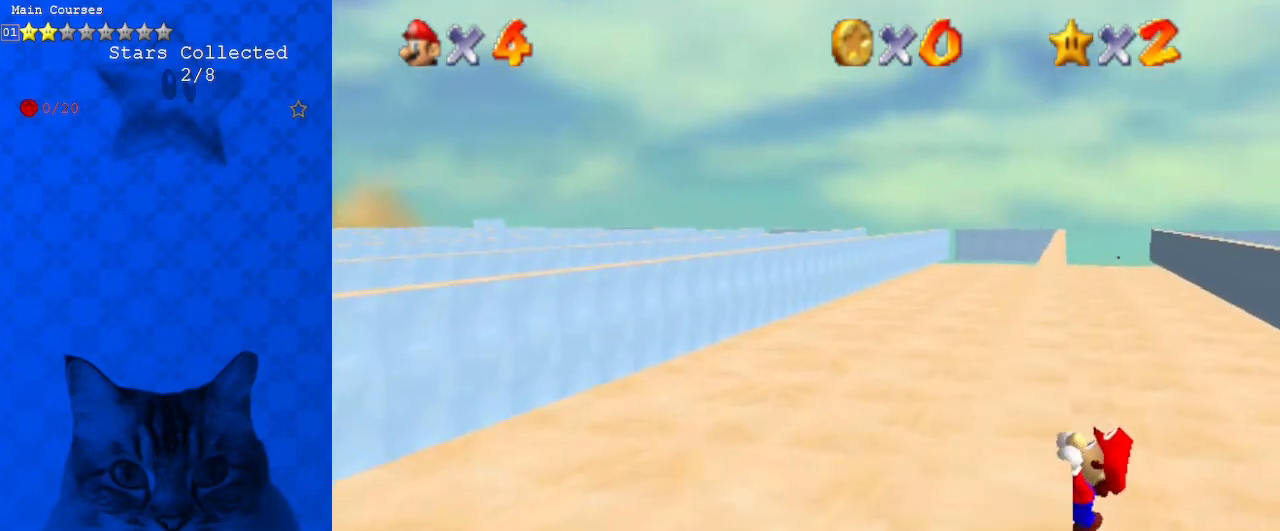
{"keys": [], "events": []}
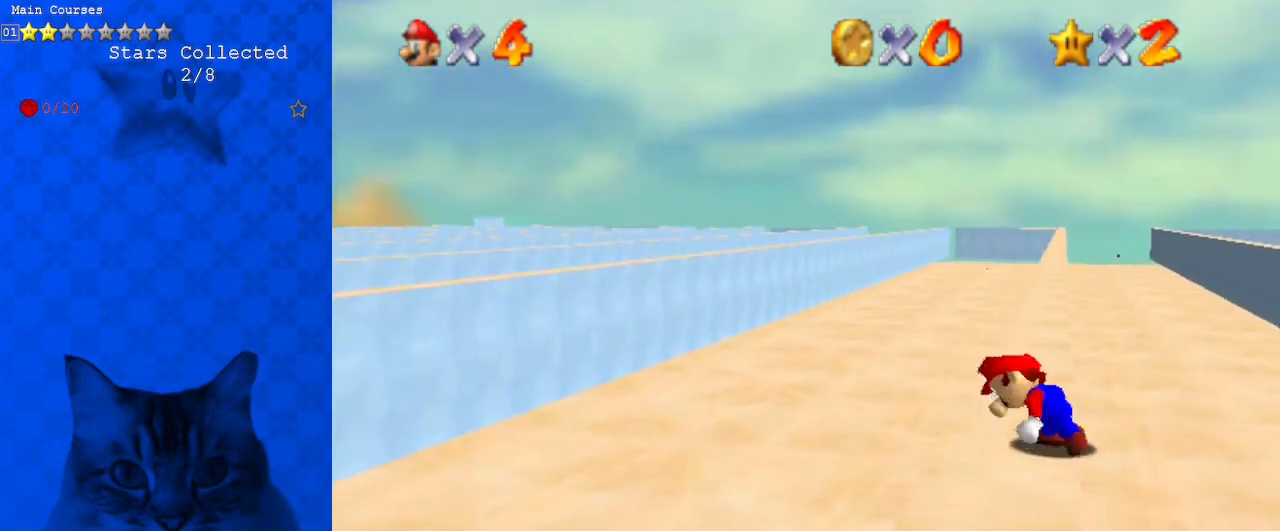
{"keys": ["shift", "up"], "events": [[200, "right", "down"], [200, "shift", "down"], [200, "up", "down"], [433, "right", "up"]]}
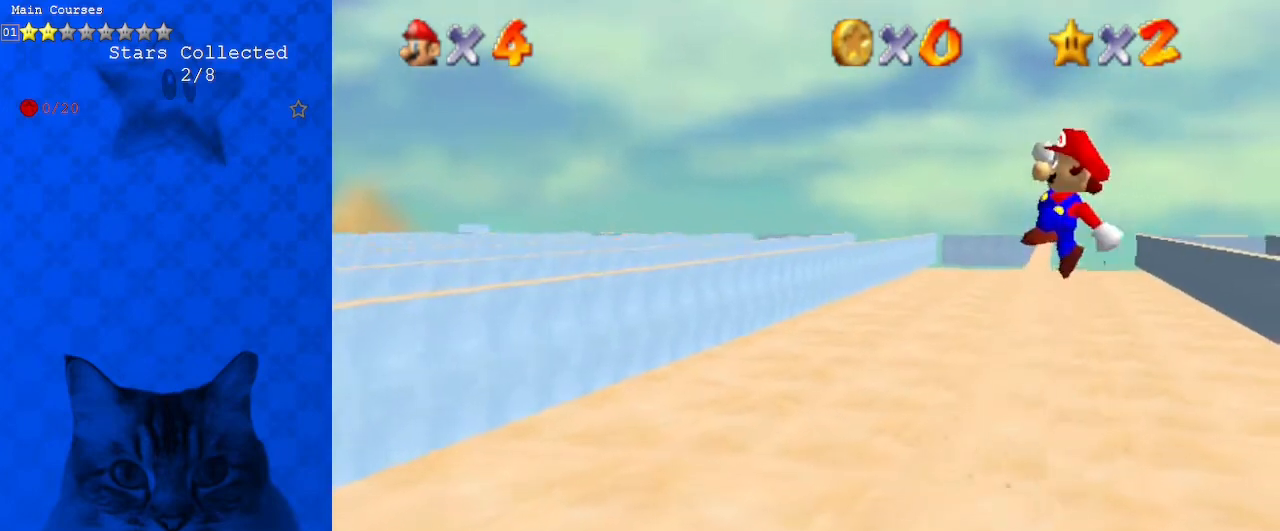
{"keys": ["left", "up"], "events": [[300, "left", "down"], [300, "shift", "up"]]}
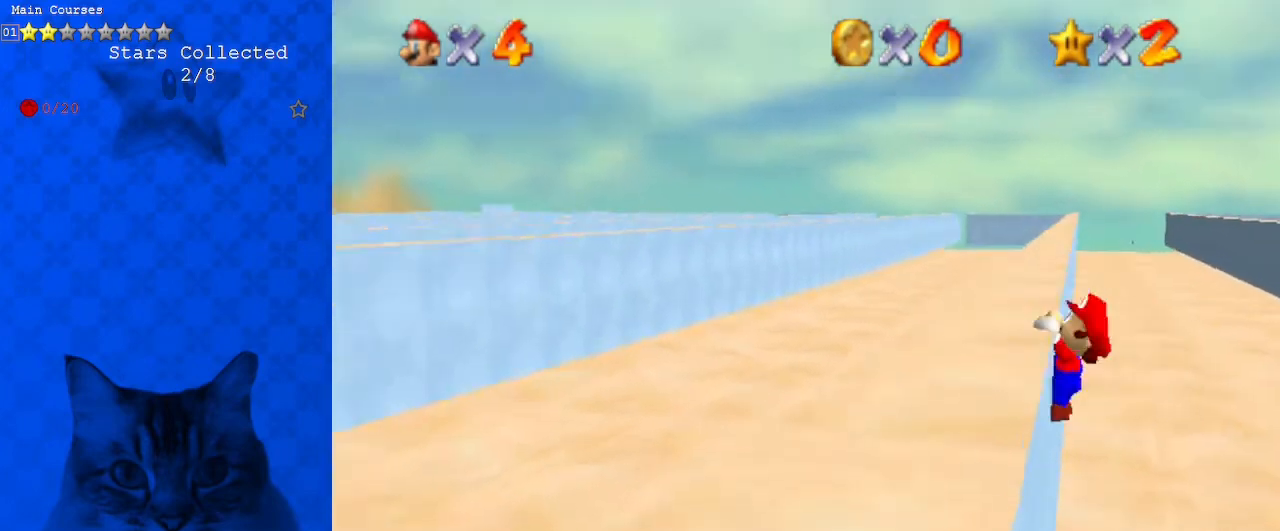
{"keys": ["left"], "events": [[233, "up", "up"]]}
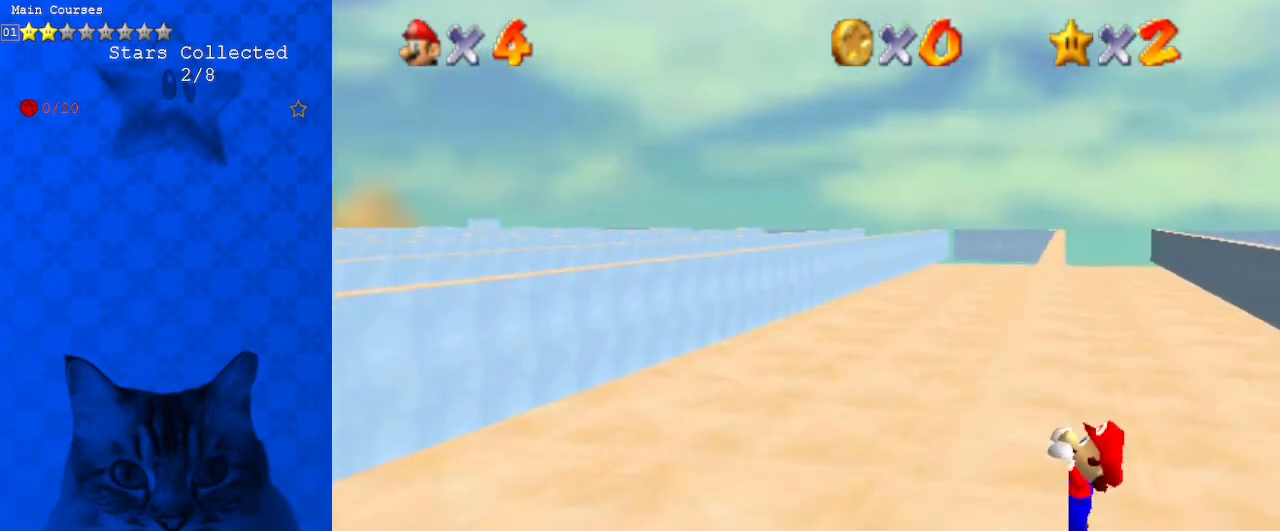
{"keys": [], "events": [[67, "left", "up"]]}
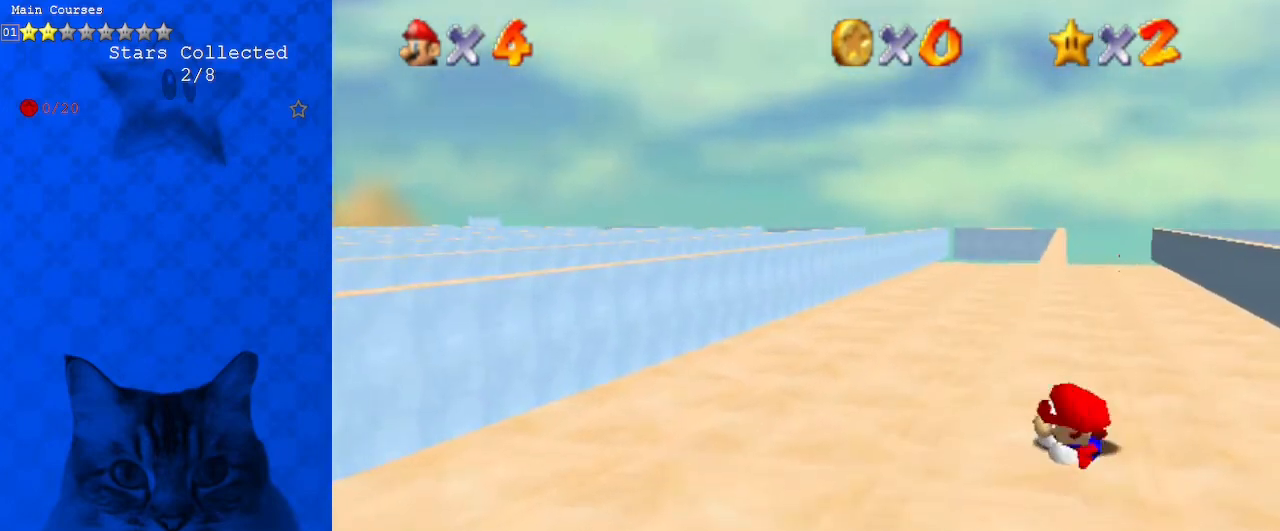
{"keys": ["right", "shift", "up"], "events": [[300, "shift", "down"], [333, "right", "down"], [400, "up", "down"]]}
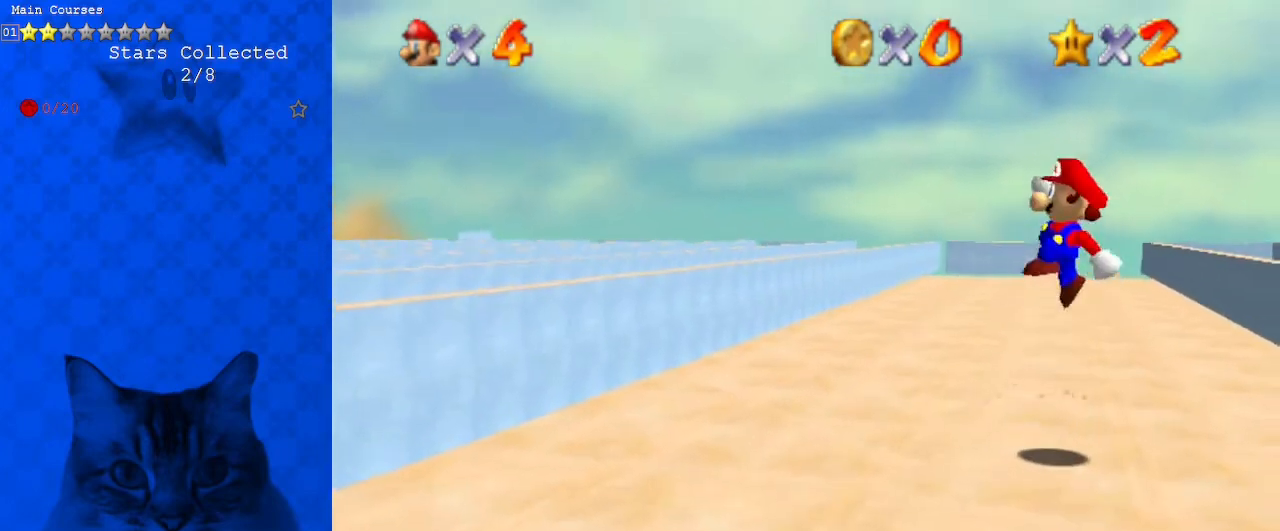
{"keys": ["left", "up"], "events": [[67, "right", "up"], [433, "left", "down"], [500, "shift", "up"]]}
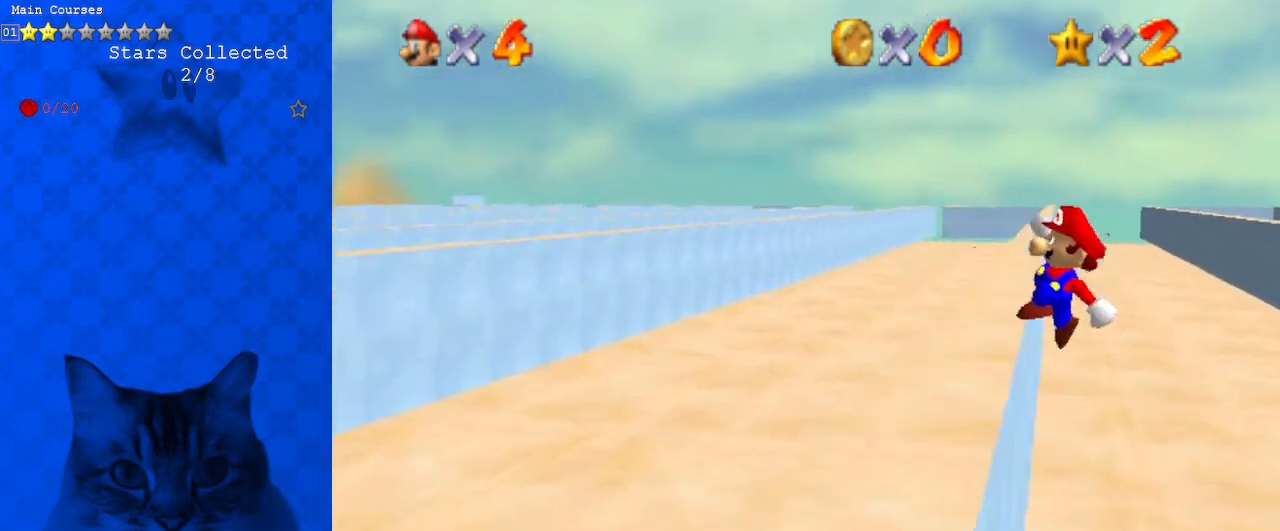
{"keys": ["left"], "events": [[267, "up", "up"]]}
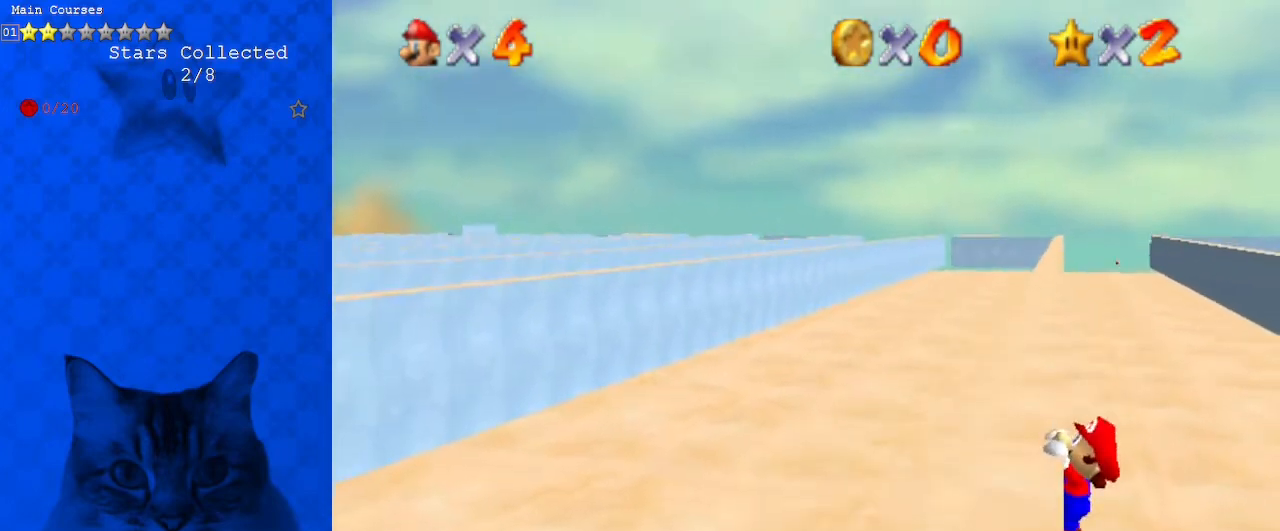
{"keys": [], "events": [[100, "left", "up"]]}
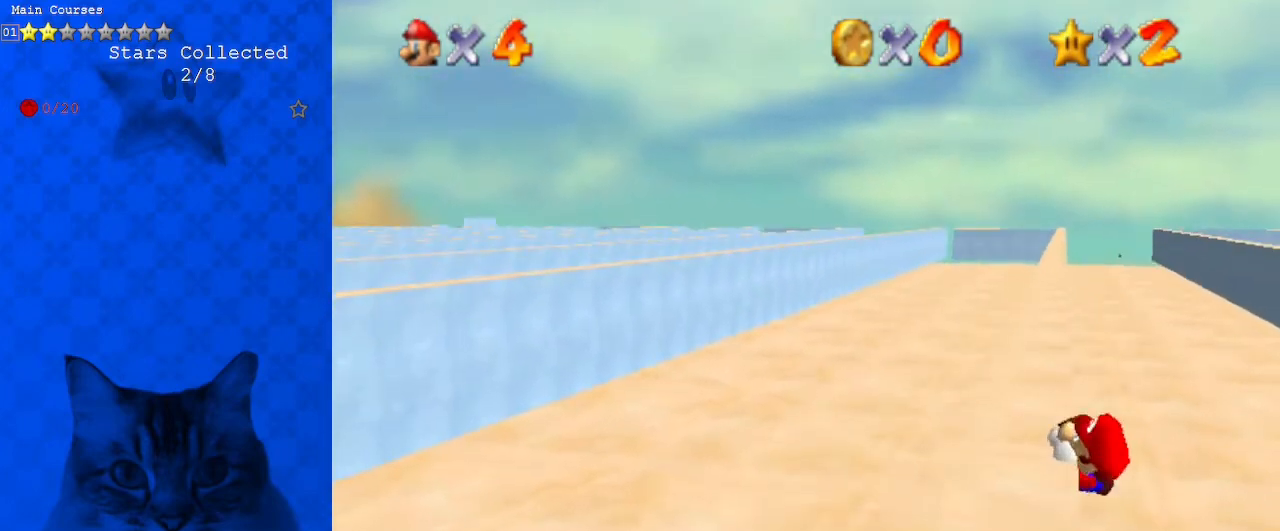
{"keys": ["right", "shift", "up"], "events": [[433, "shift", "down"], [467, "right", "down"], [467, "up", "down"]]}
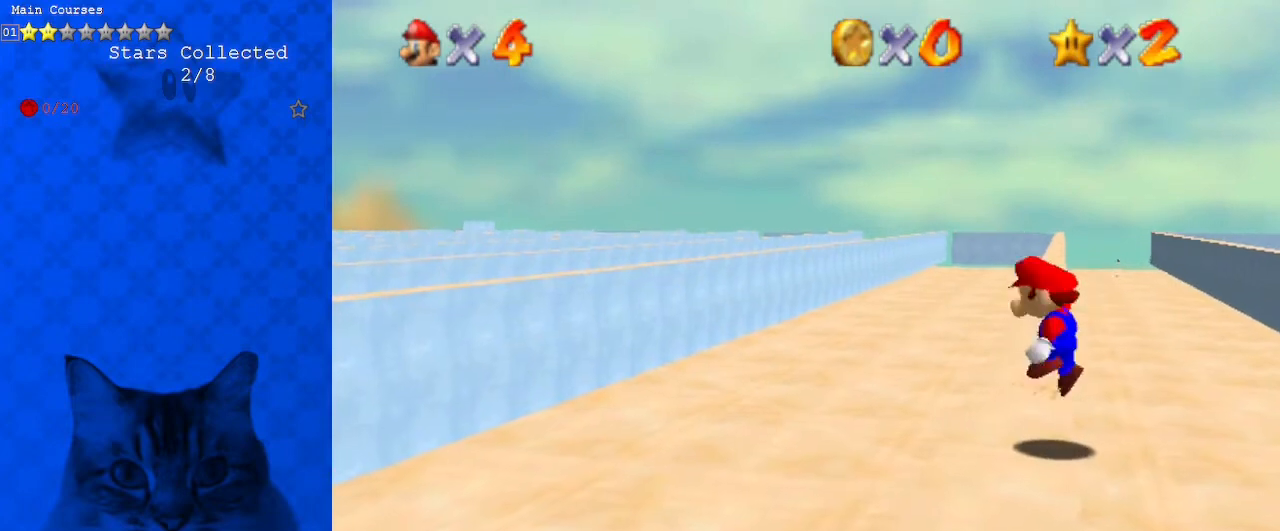
{"keys": ["shift", "up"], "events": [[200, "right", "up"]]}
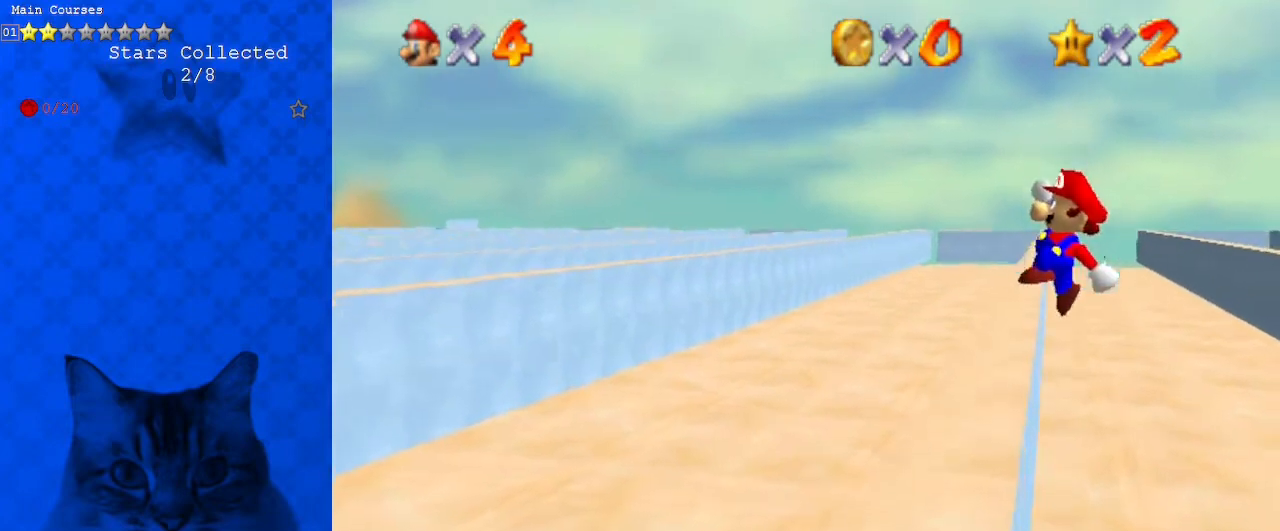
{"keys": ["left"], "events": [[67, "shift", "up"], [167, "left", "down"], [433, "up", "up"]]}
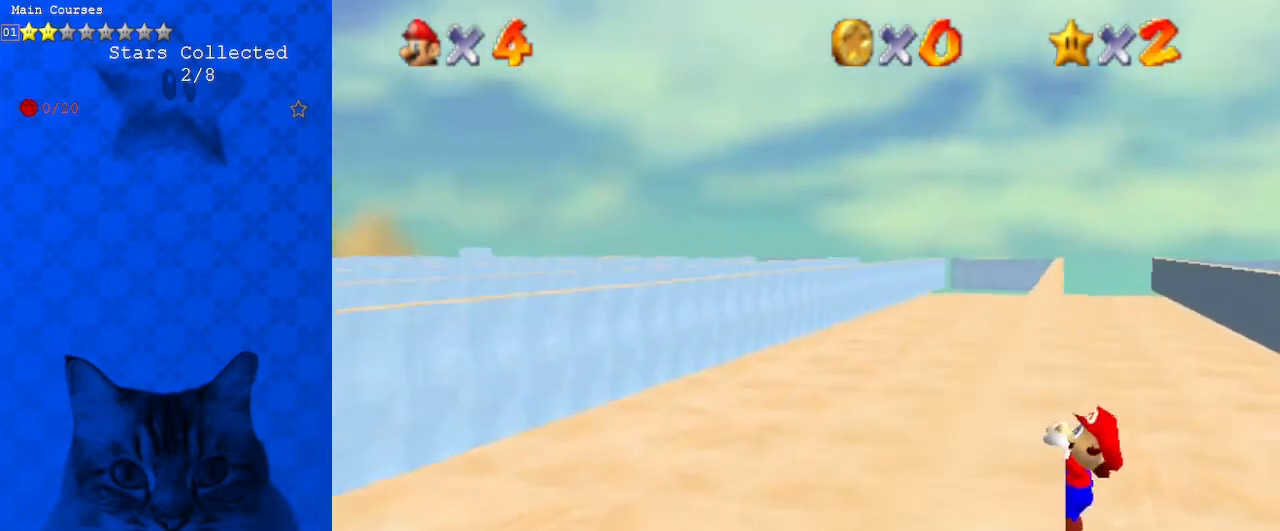
{"keys": [], "events": [[233, "left", "up"]]}
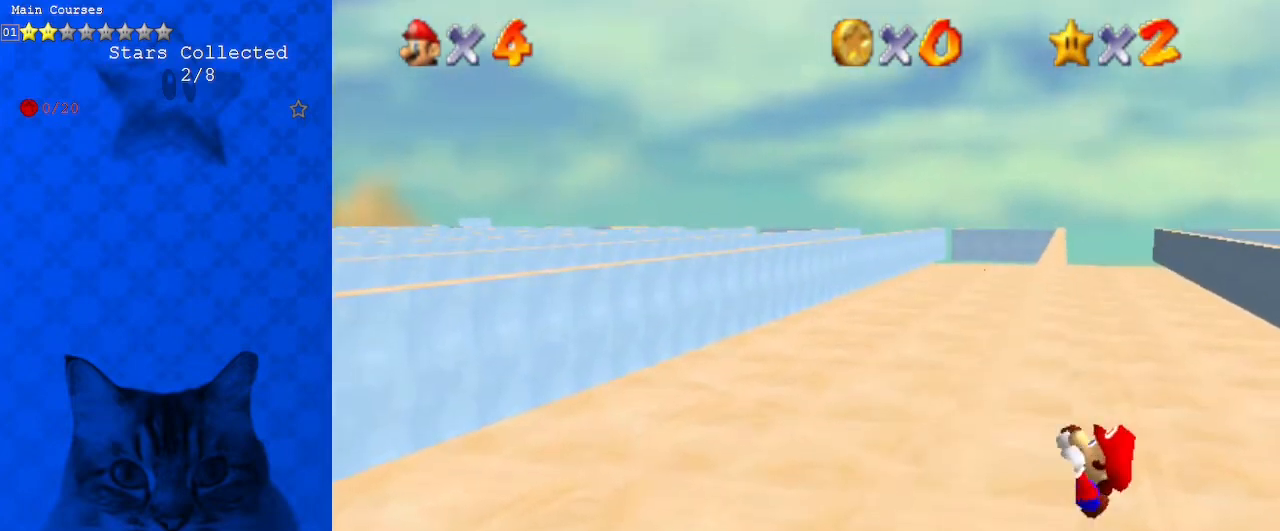
{"keys": [], "events": []}
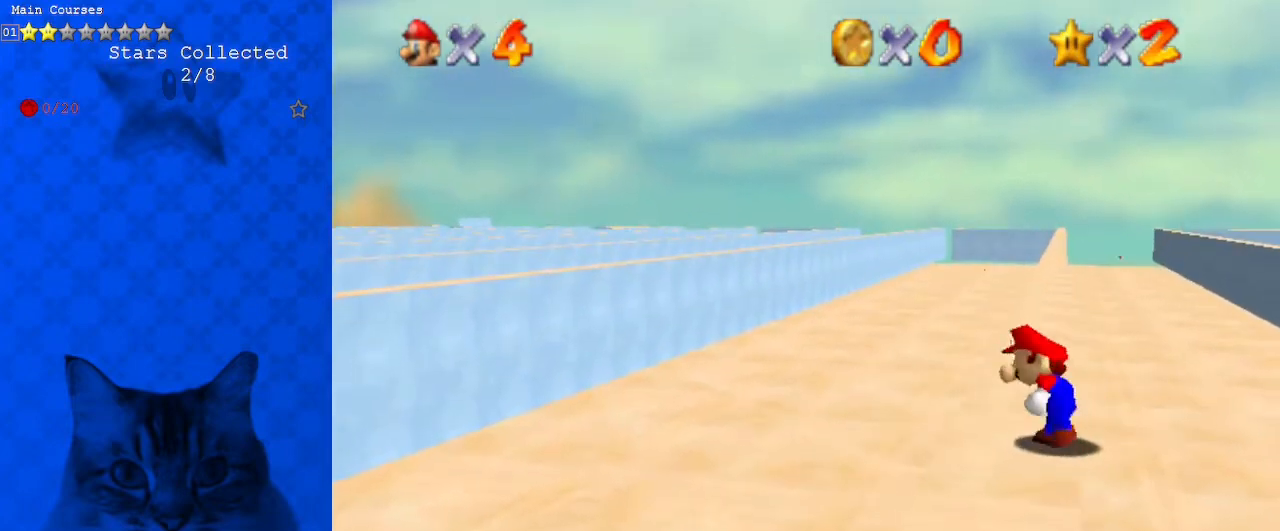
{"keys": ["shift", "up"], "events": [[67, "shift", "down"], [100, "right", "down"], [100, "up", "down"], [333, "right", "up"]]}
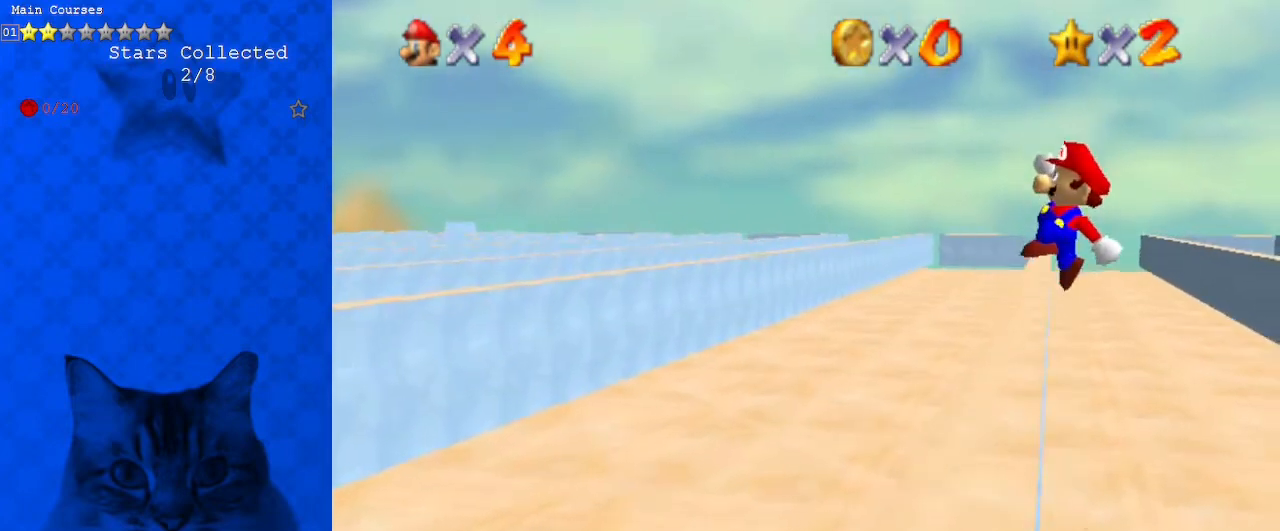
{"keys": ["left"], "events": [[133, "shift", "up"], [167, "left", "down"], [500, "up", "up"]]}
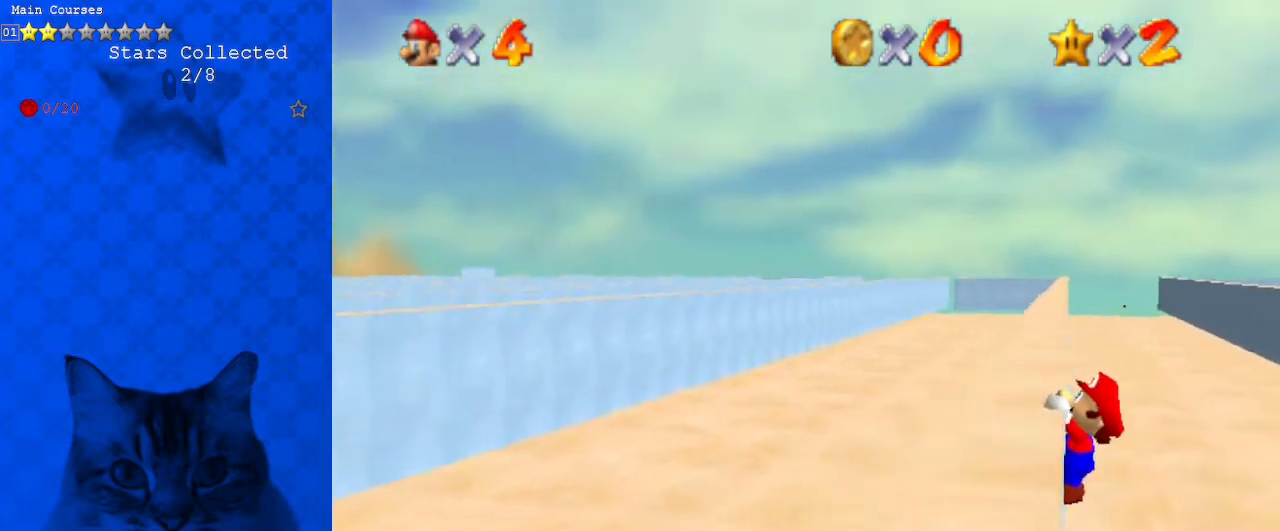
{"keys": [], "events": [[400, "left", "up"]]}
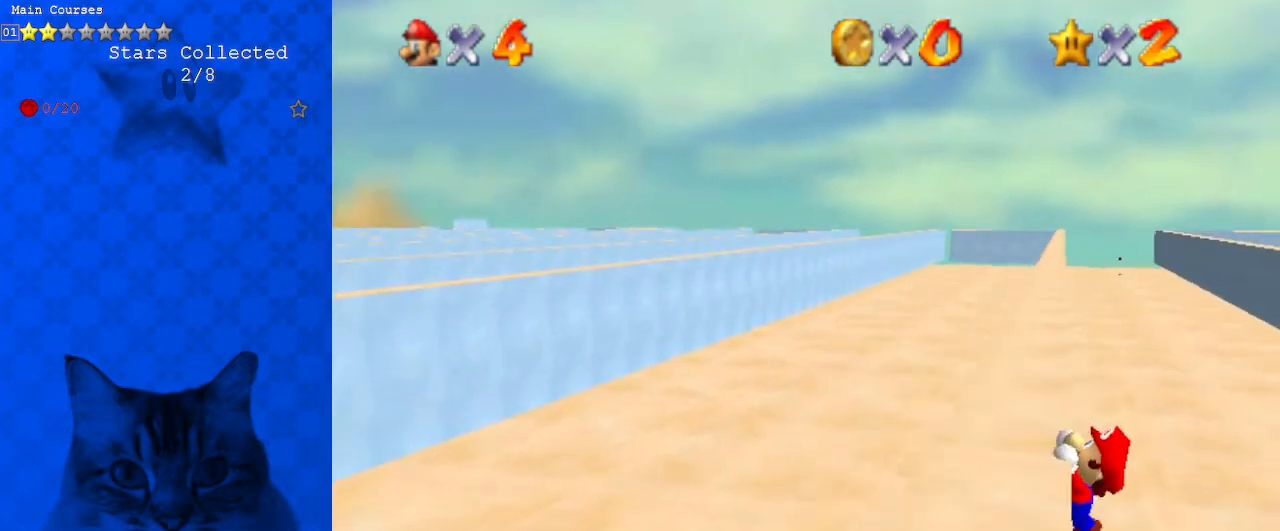
{"keys": [], "events": []}
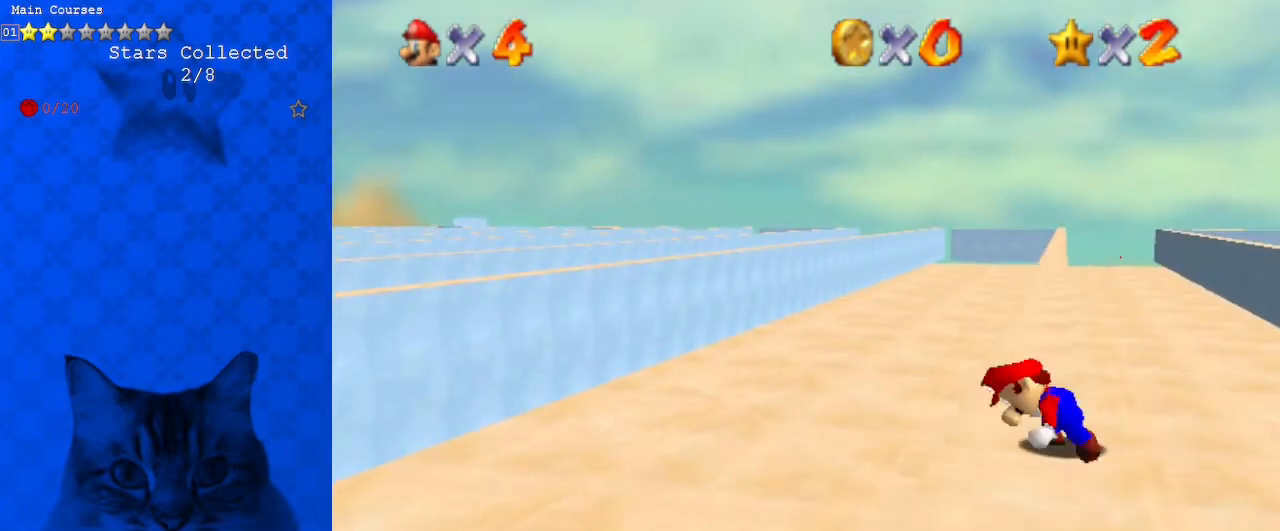
{"keys": ["shift", "up"], "events": [[200, "shift", "down"], [233, "right", "down"], [233, "up", "down"], [433, "right", "up"]]}